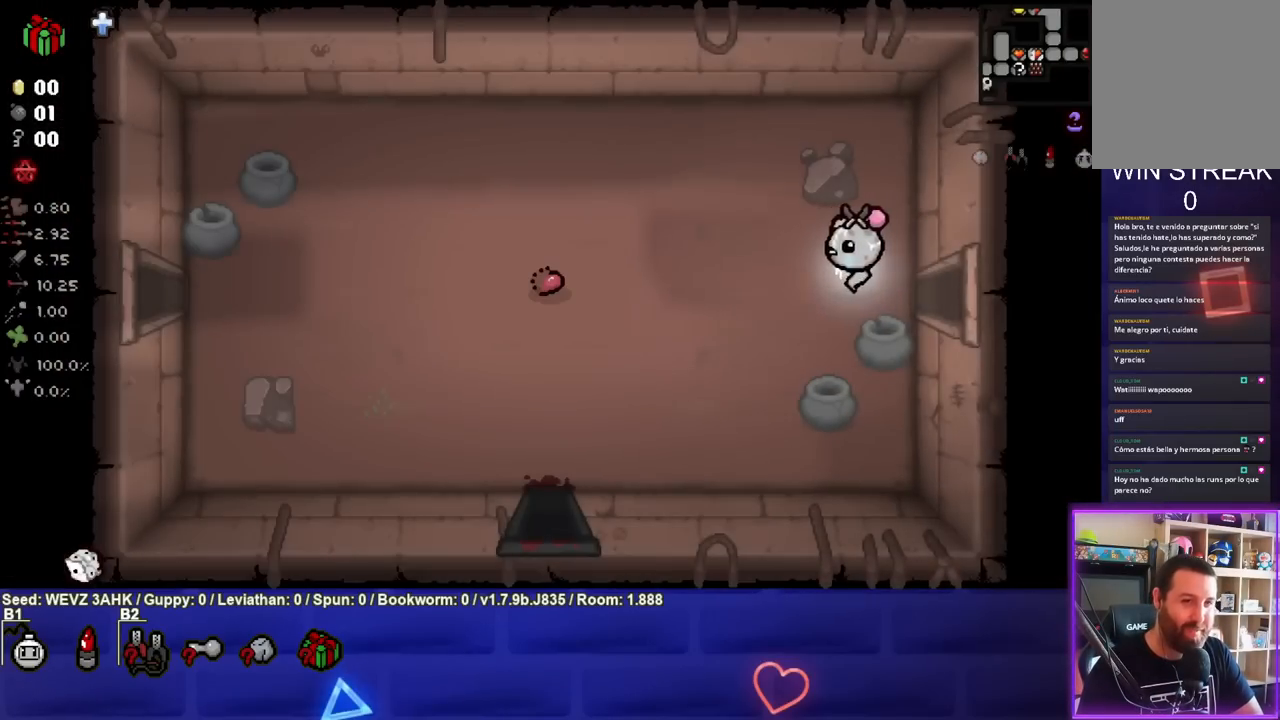
Gameplay with a controller (PlayStation layout); each line is a JSON object with the inputs held at the frame after it. "events" lists button and stick changes between this image and that frame as [ms after this image, input, new state], when the widget could be followed in between.
{"buttons": [], "left_stick": "down-left", "right_stick": "center", "events": []}
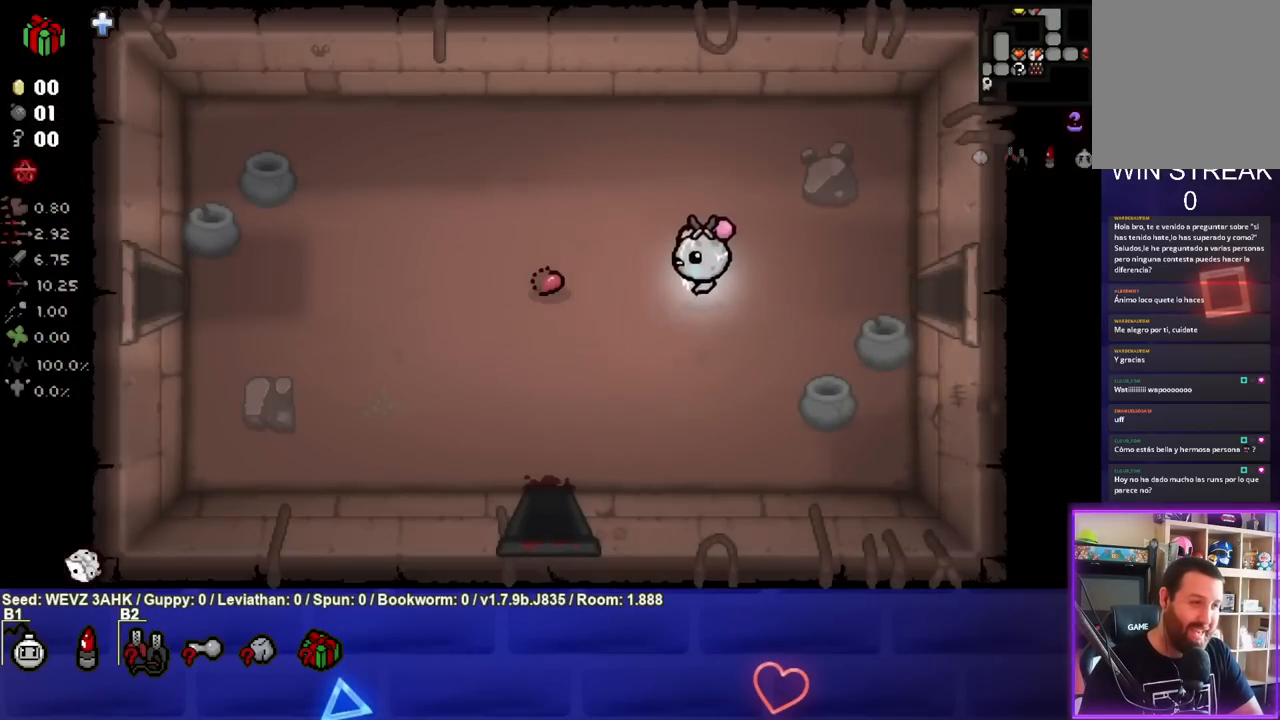
{"buttons": [], "left_stick": "left", "right_stick": "center", "events": [[267, "left_stick", "left"]]}
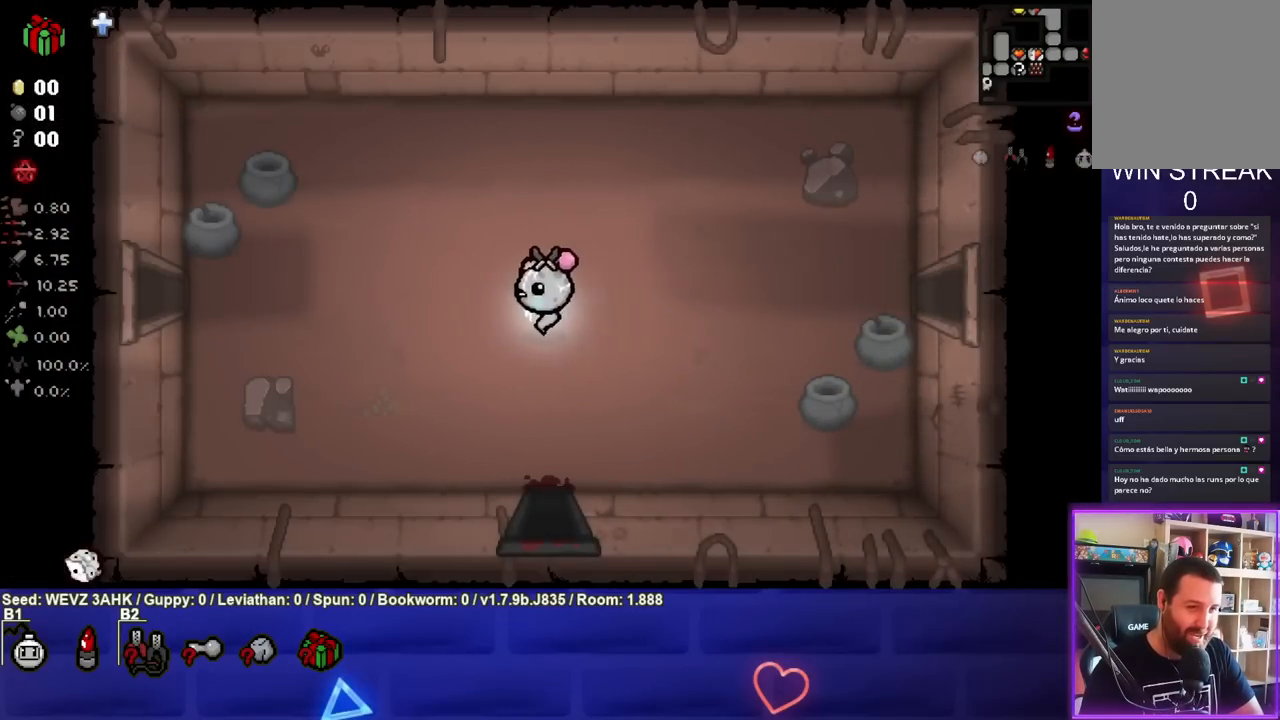
{"buttons": [], "left_stick": "left", "right_stick": "center", "events": []}
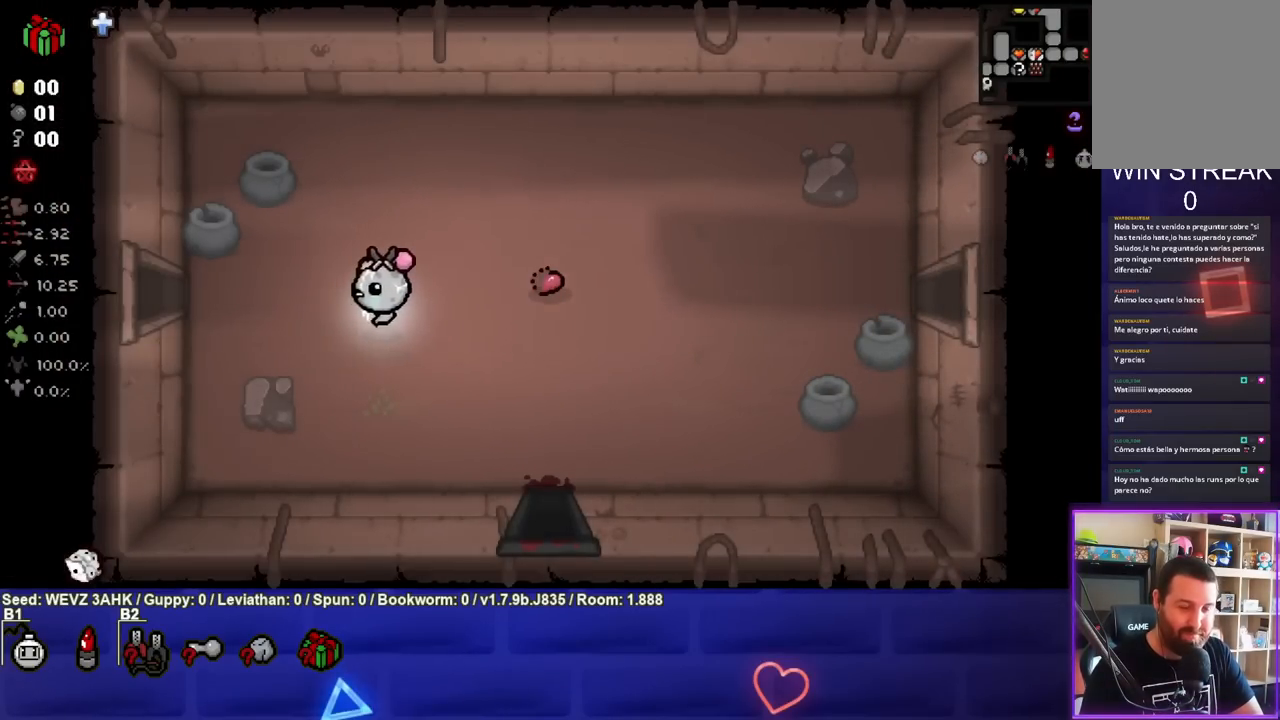
{"buttons": [], "left_stick": "left", "right_stick": "center", "events": []}
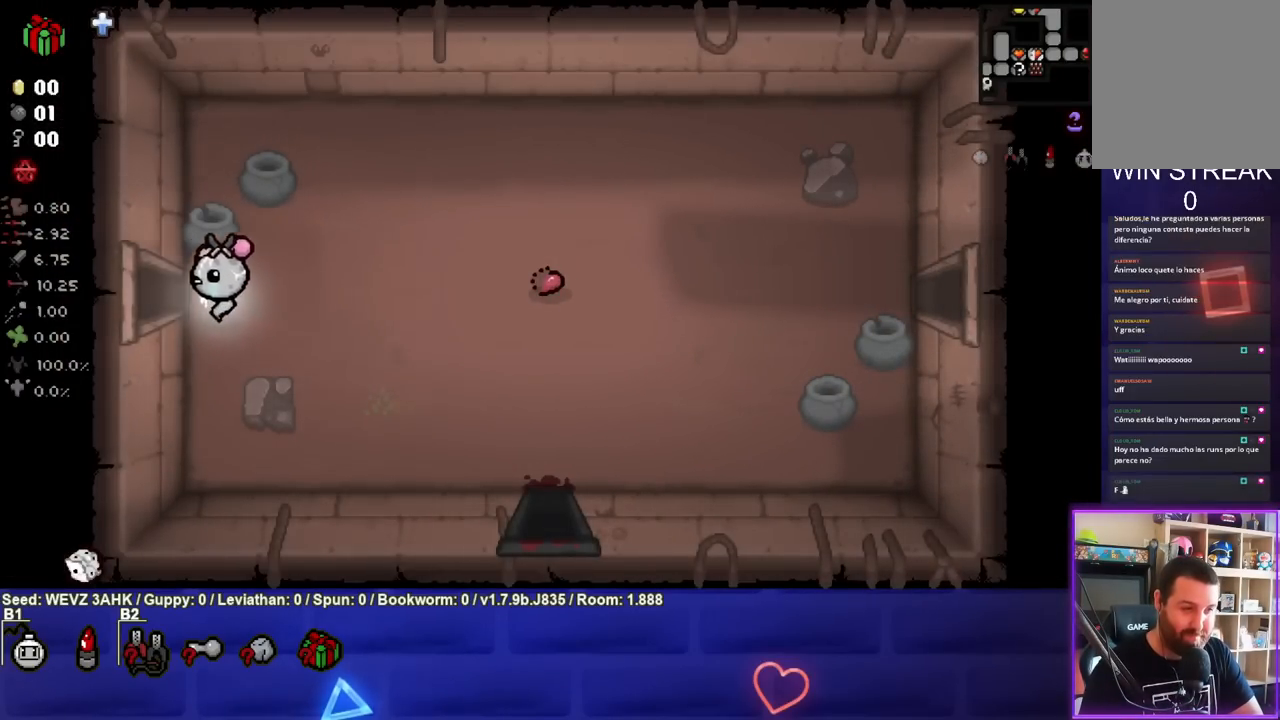
{"buttons": [], "left_stick": "left", "right_stick": "center", "events": []}
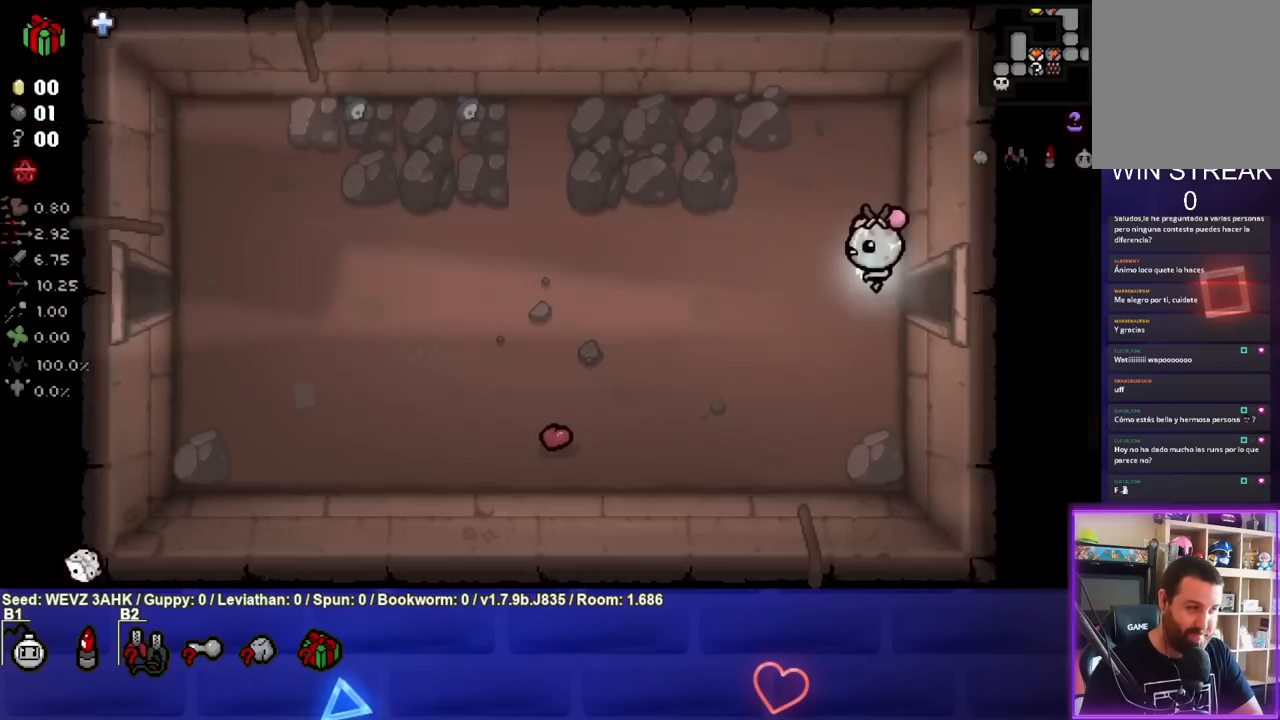
{"buttons": [], "left_stick": "left", "right_stick": "center", "events": []}
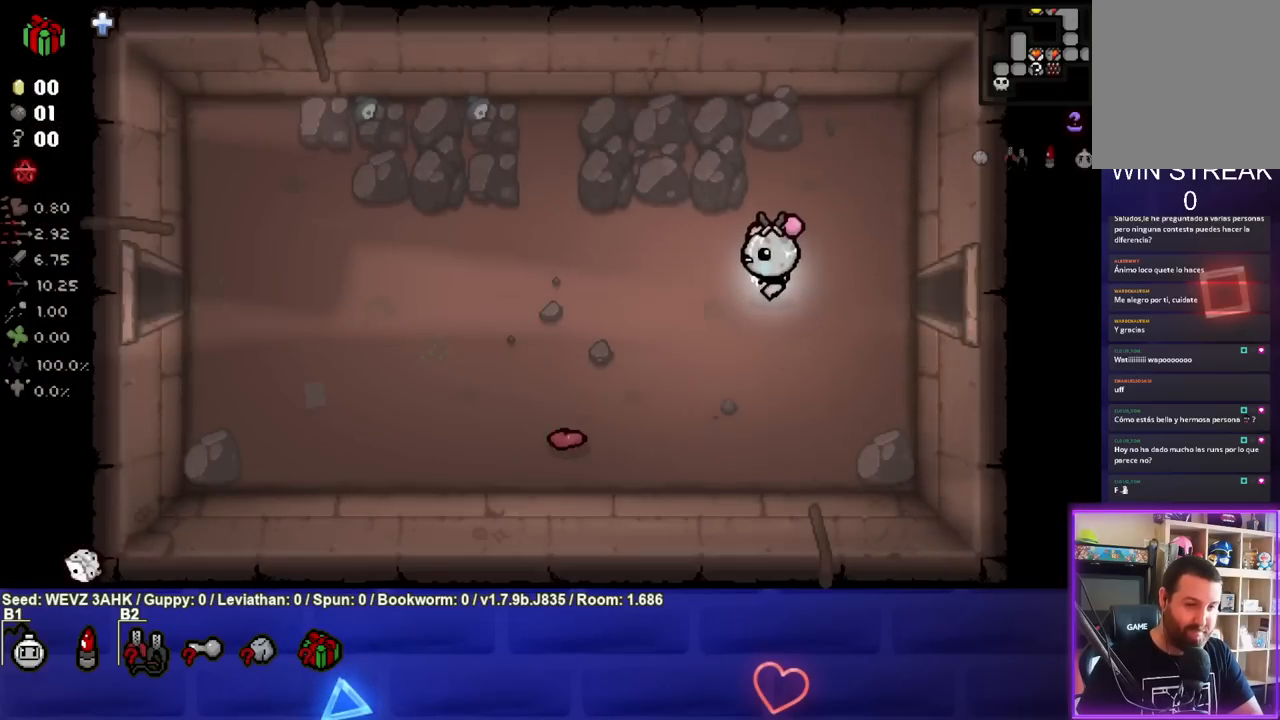
{"buttons": [], "left_stick": "left", "right_stick": "center", "events": []}
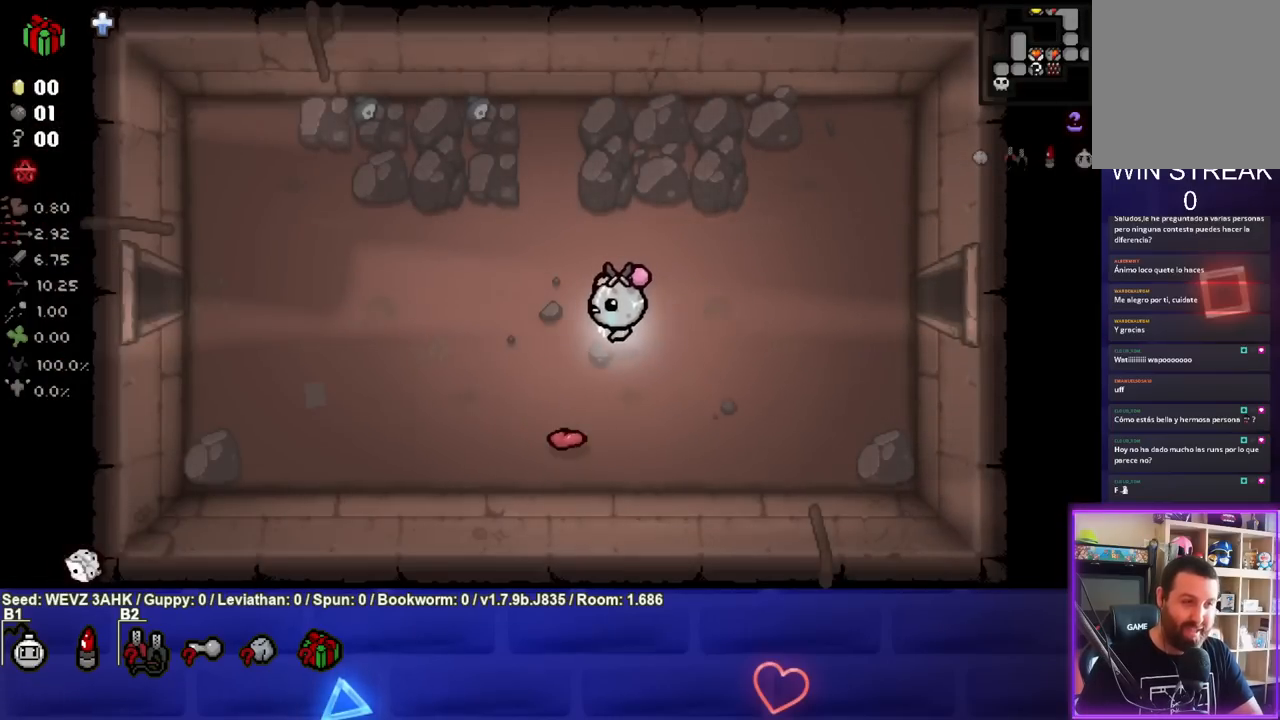
{"buttons": [], "left_stick": "left", "right_stick": "center", "events": []}
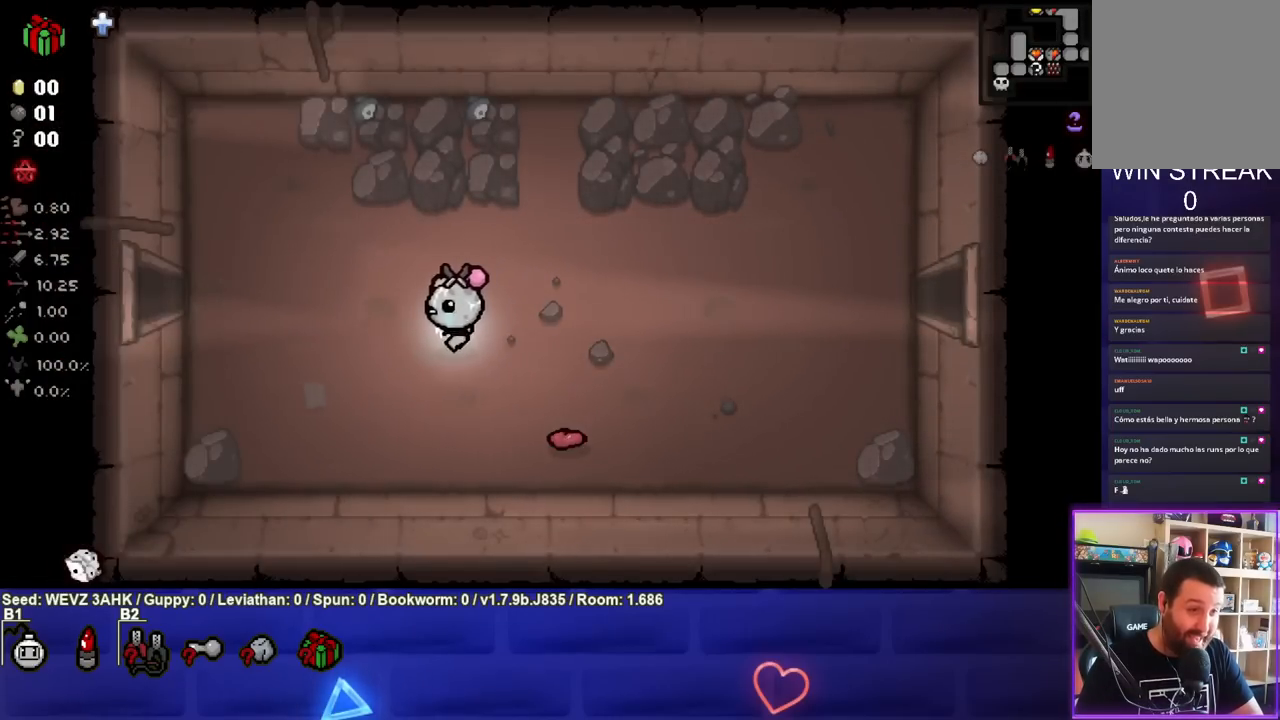
{"buttons": [], "left_stick": "left", "right_stick": "center", "events": []}
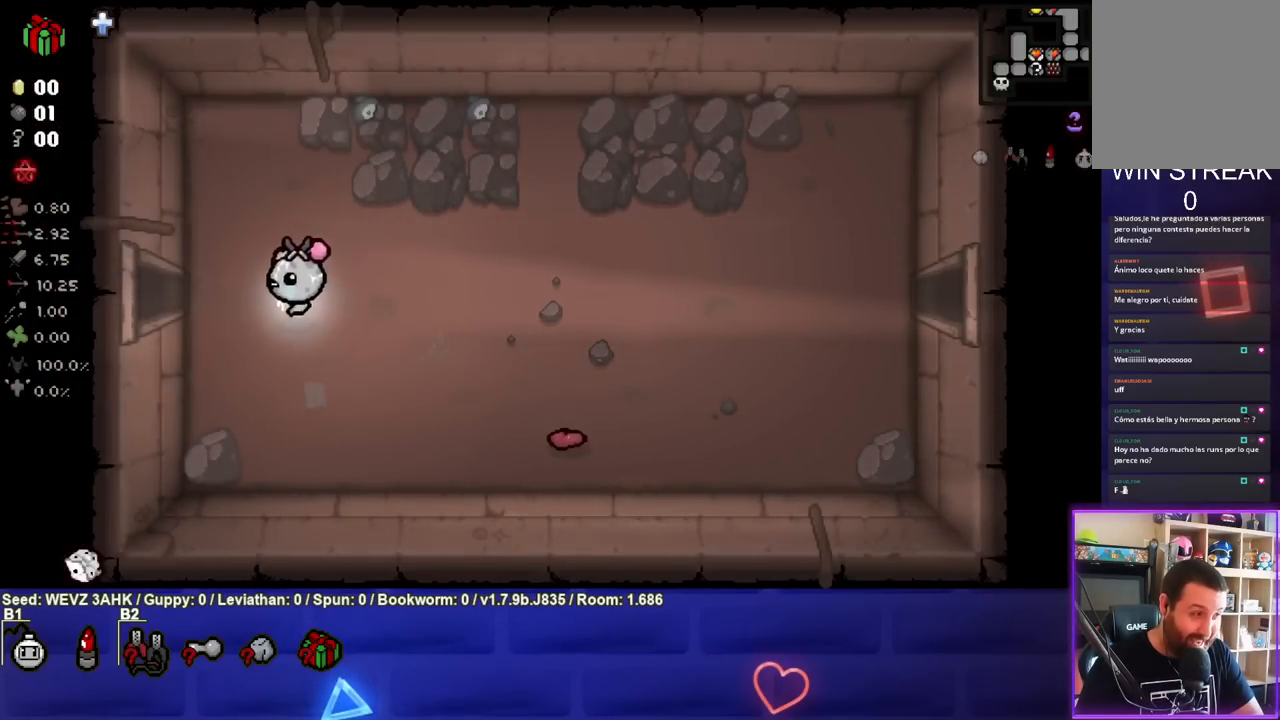
{"buttons": [], "left_stick": "left", "right_stick": "center", "events": []}
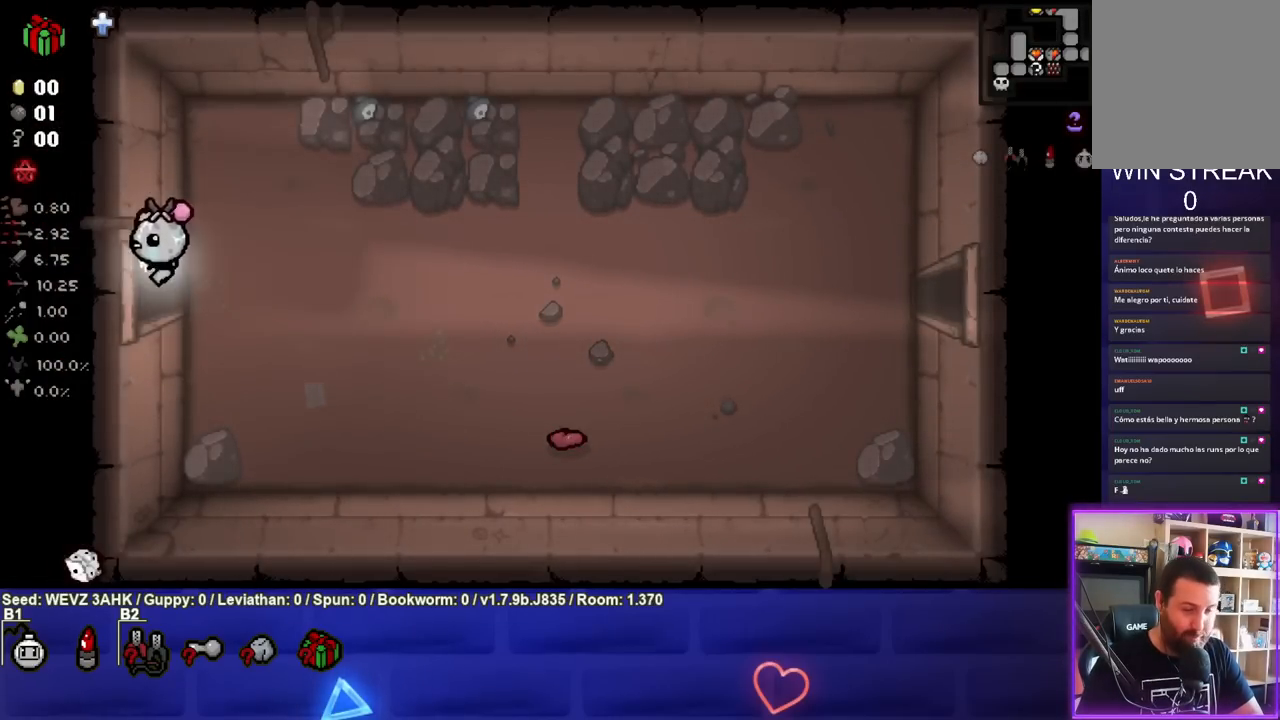
{"buttons": [], "left_stick": "down-left", "right_stick": "center", "events": [[267, "left_stick", "down-left"]]}
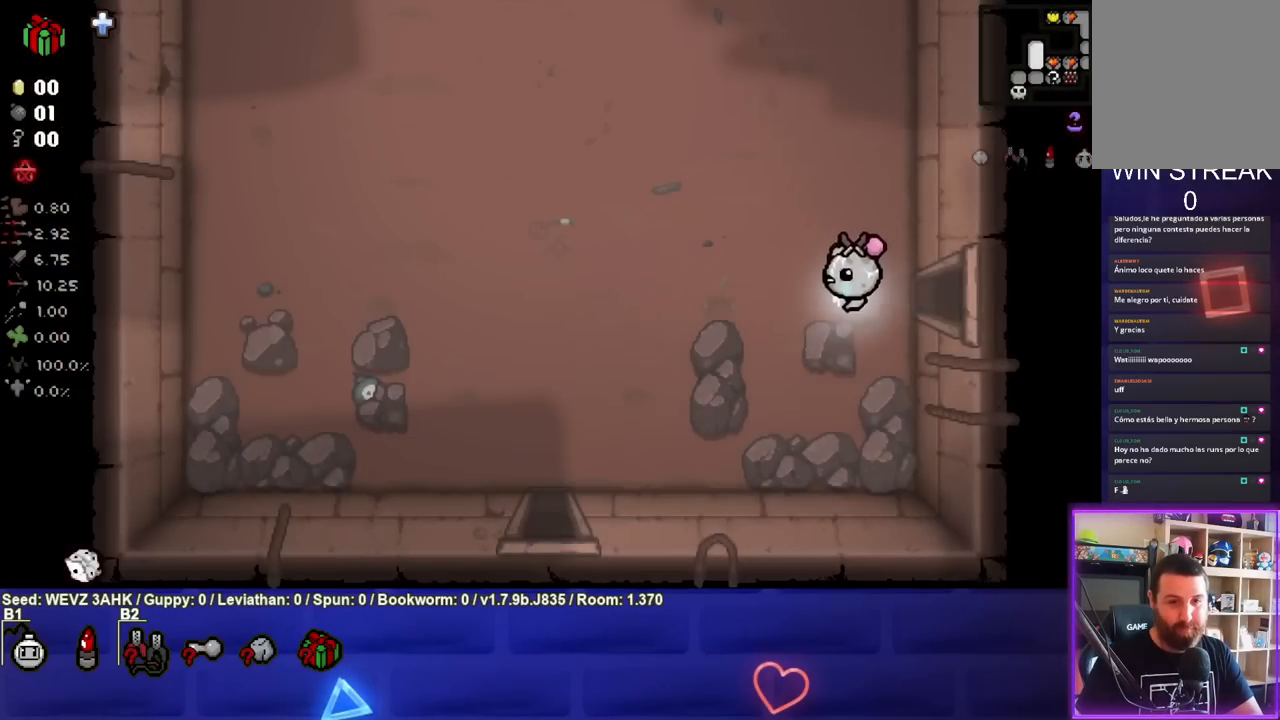
{"buttons": [], "left_stick": "down-left", "right_stick": "center", "events": []}
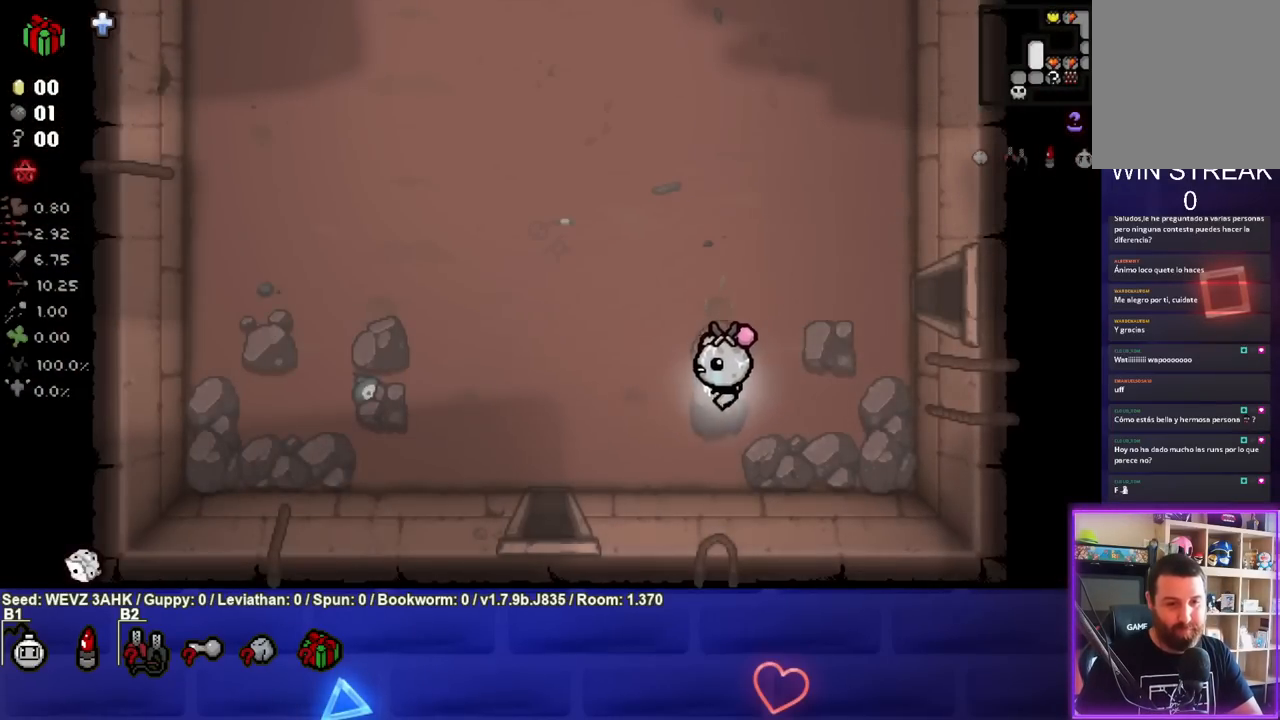
{"buttons": [], "left_stick": "down-left", "right_stick": "center", "events": []}
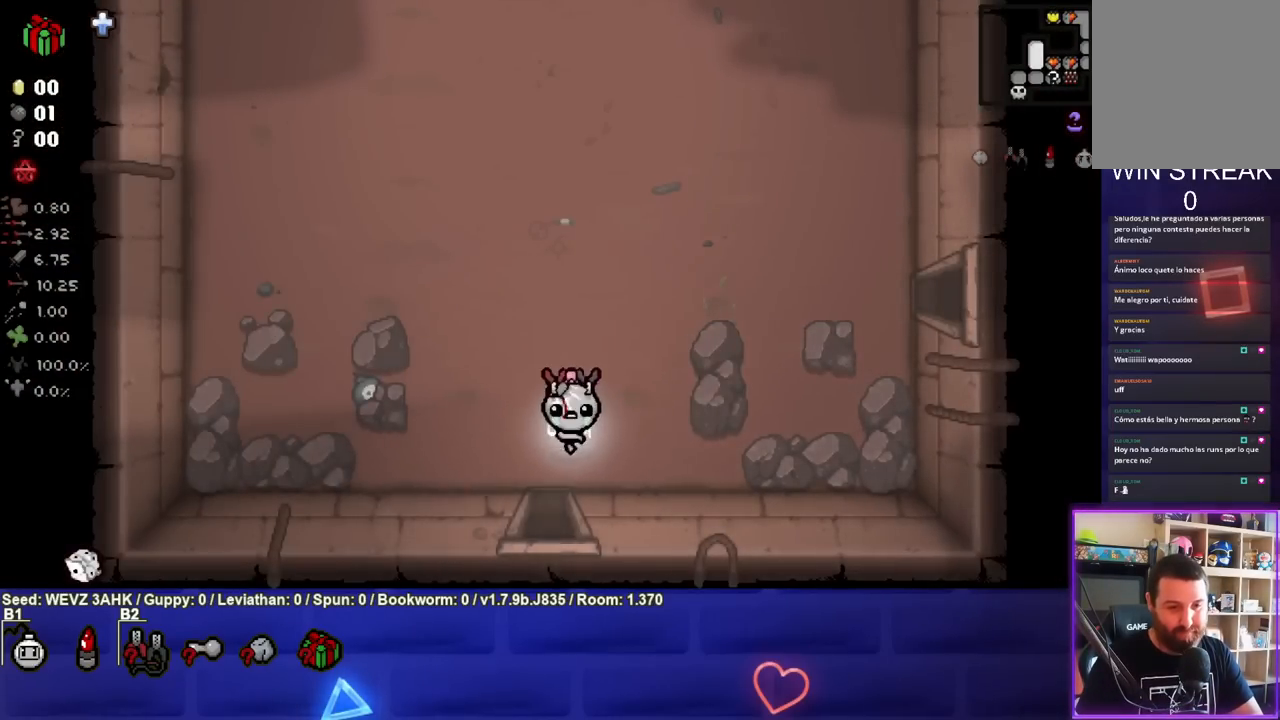
{"buttons": [], "left_stick": "down-right", "right_stick": "center", "events": [[117, "left_stick", "down"], [367, "left_stick", "down-right"]]}
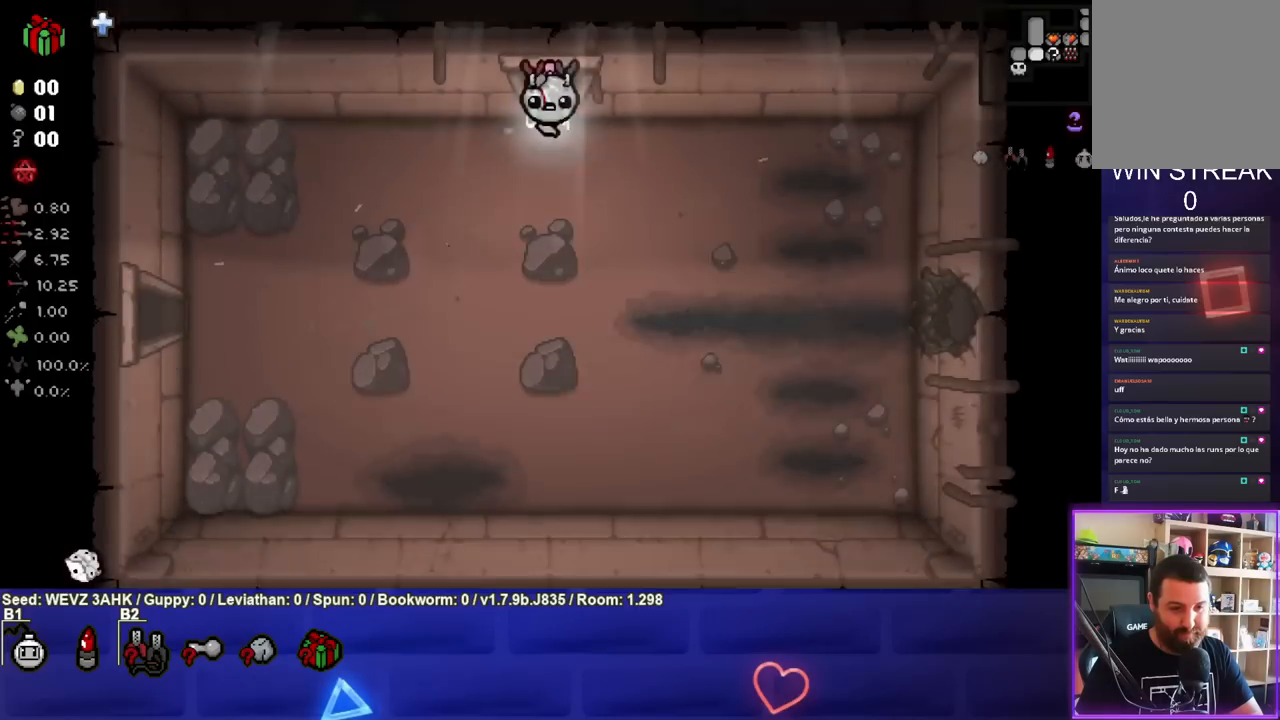
{"buttons": [], "left_stick": "down-right", "right_stick": "center", "events": []}
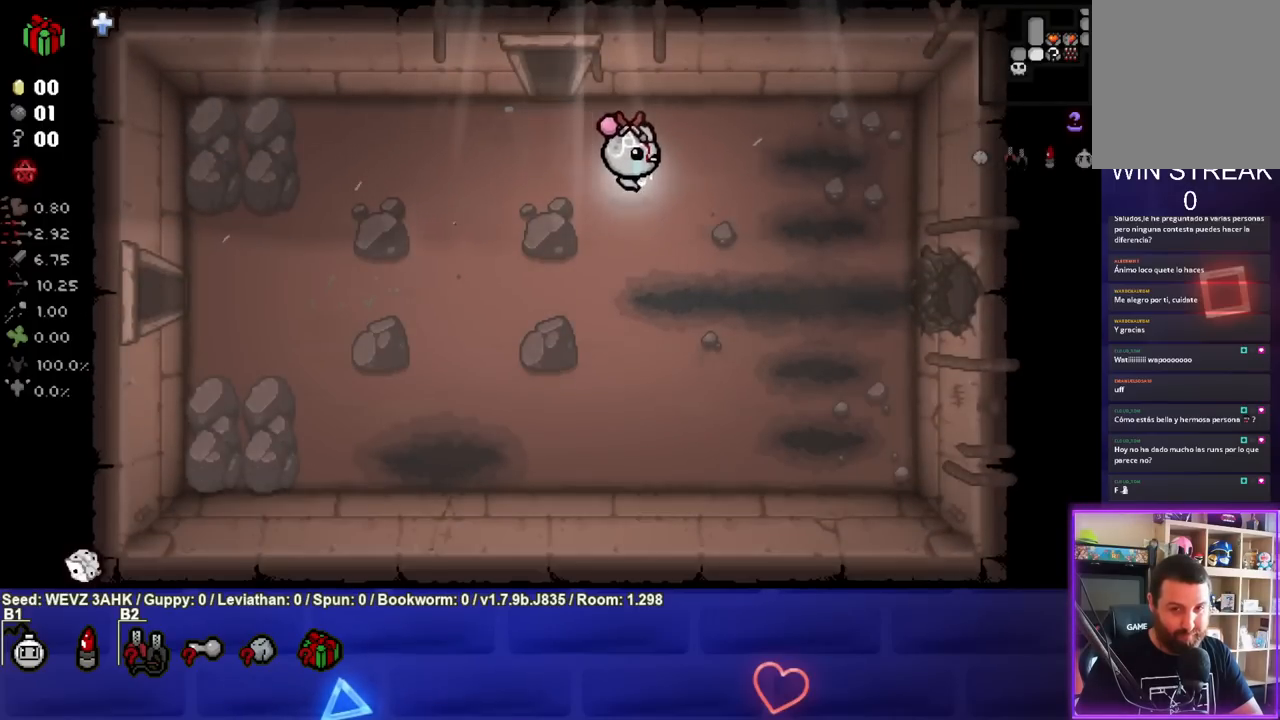
{"buttons": [], "left_stick": "down-right", "right_stick": "center", "events": []}
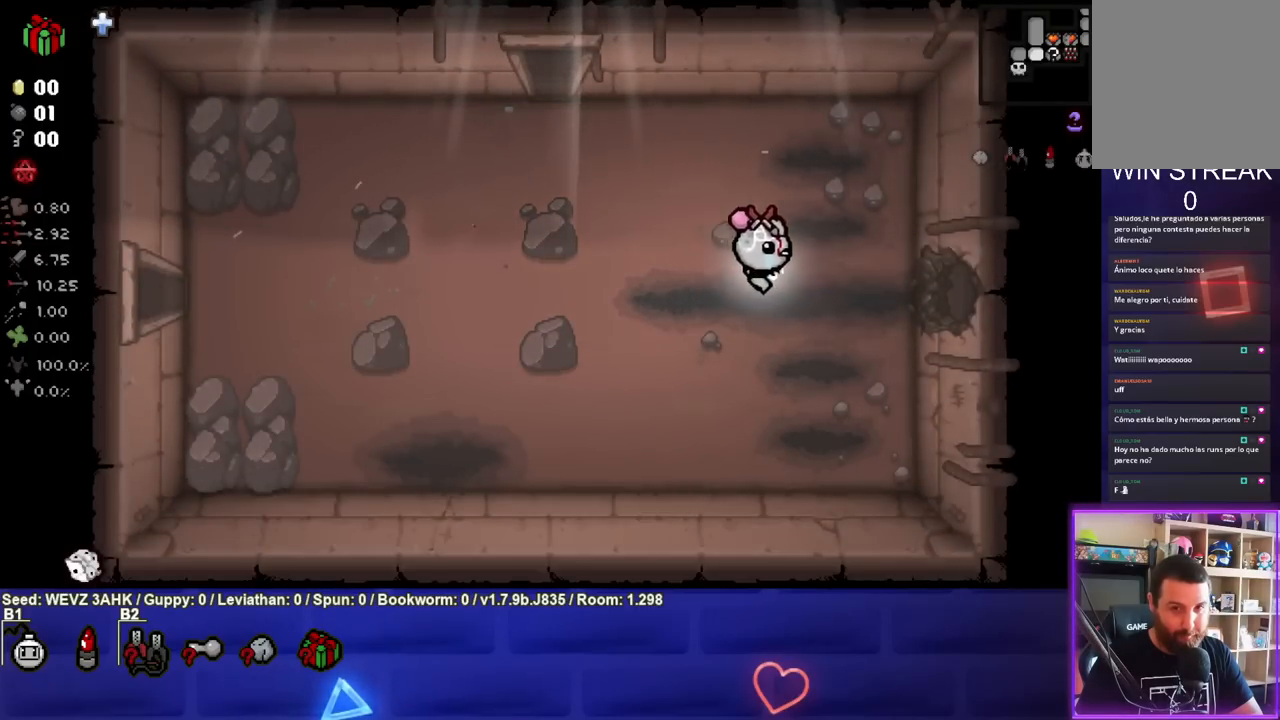
{"buttons": [], "left_stick": "right", "right_stick": "center", "events": [[67, "left_stick", "right"]]}
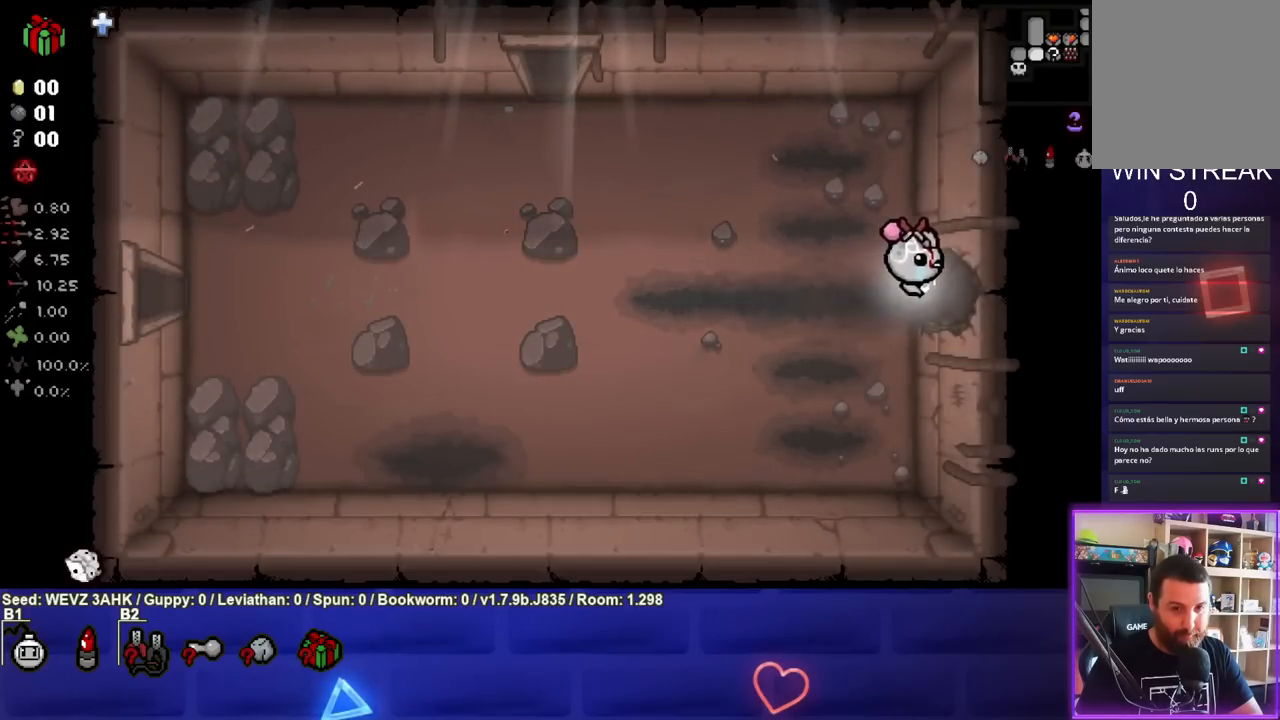
{"buttons": [], "left_stick": "down-right", "right_stick": "center", "events": [[133, "left_stick", "center"], [483, "left_stick", "down-right"]]}
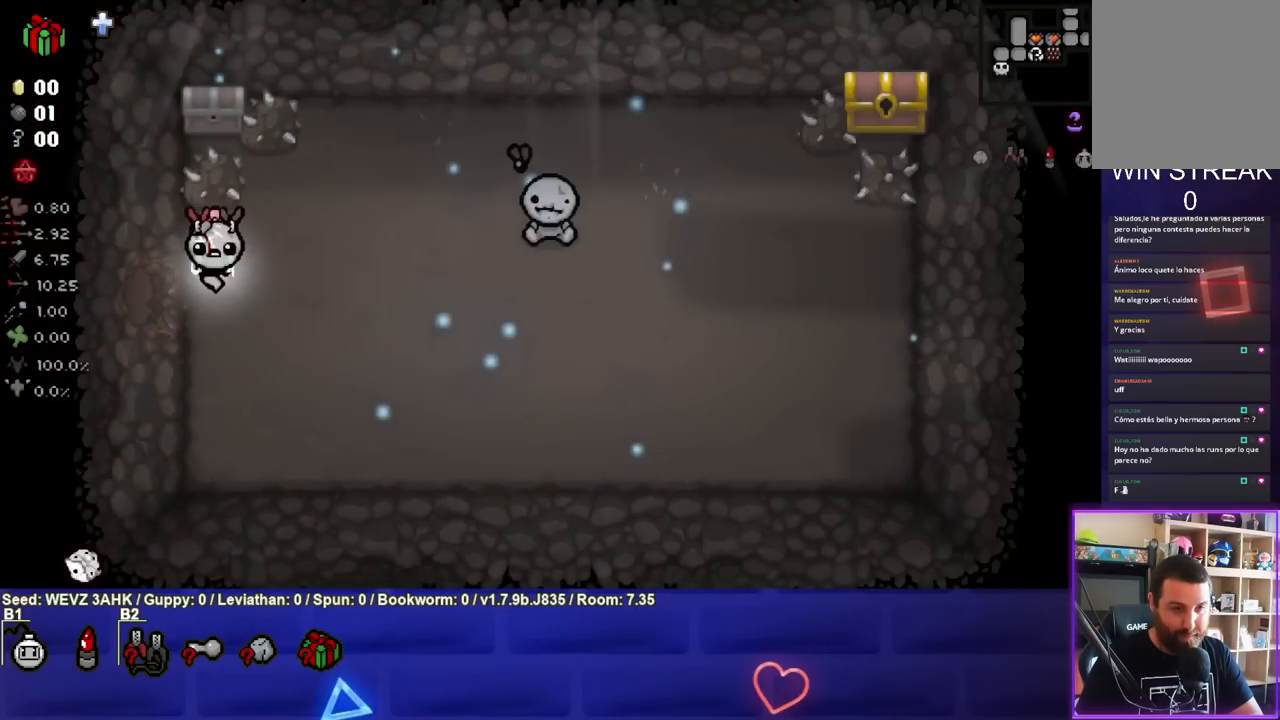
{"buttons": [], "left_stick": "right", "right_stick": "center", "events": [[333, "left_stick", "right"]]}
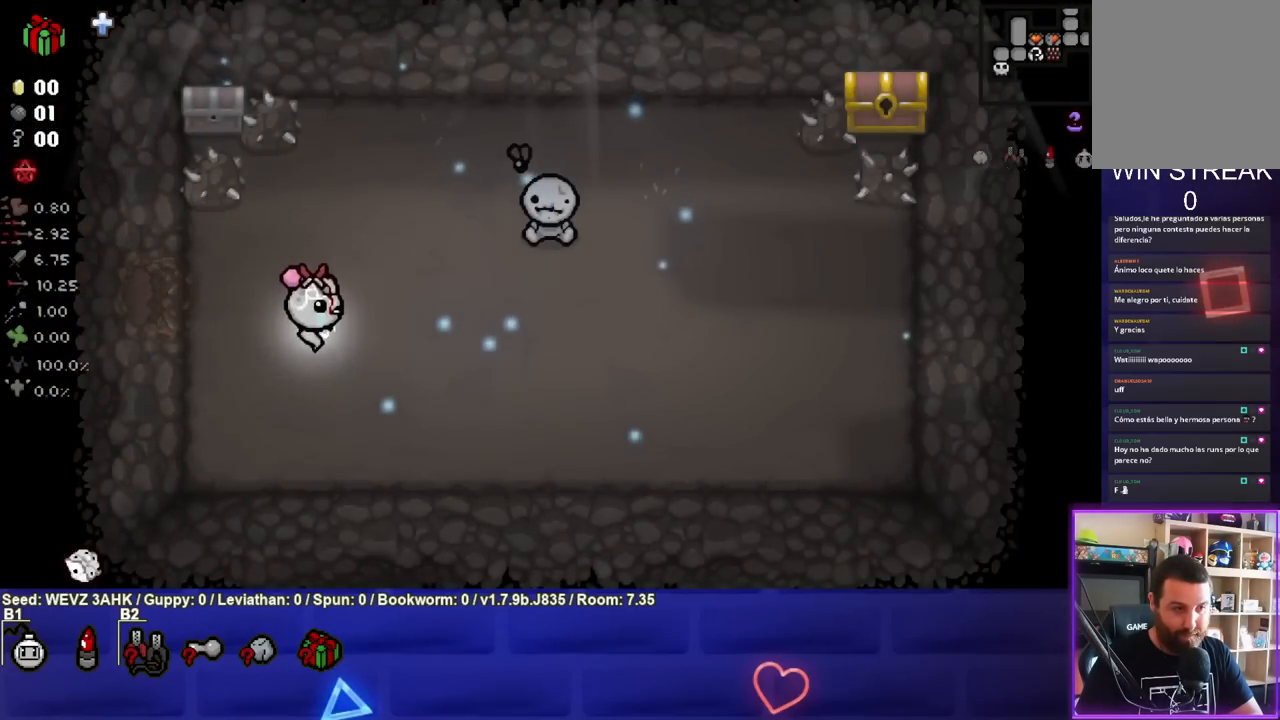
{"buttons": [], "left_stick": "down-left", "right_stick": "center", "events": [[50, "L1", "down"], [50, "L2", "down"], [200, "L1", "up"], [217, "L2", "up"], [233, "left_stick", "center"], [383, "left_stick", "down-left"]]}
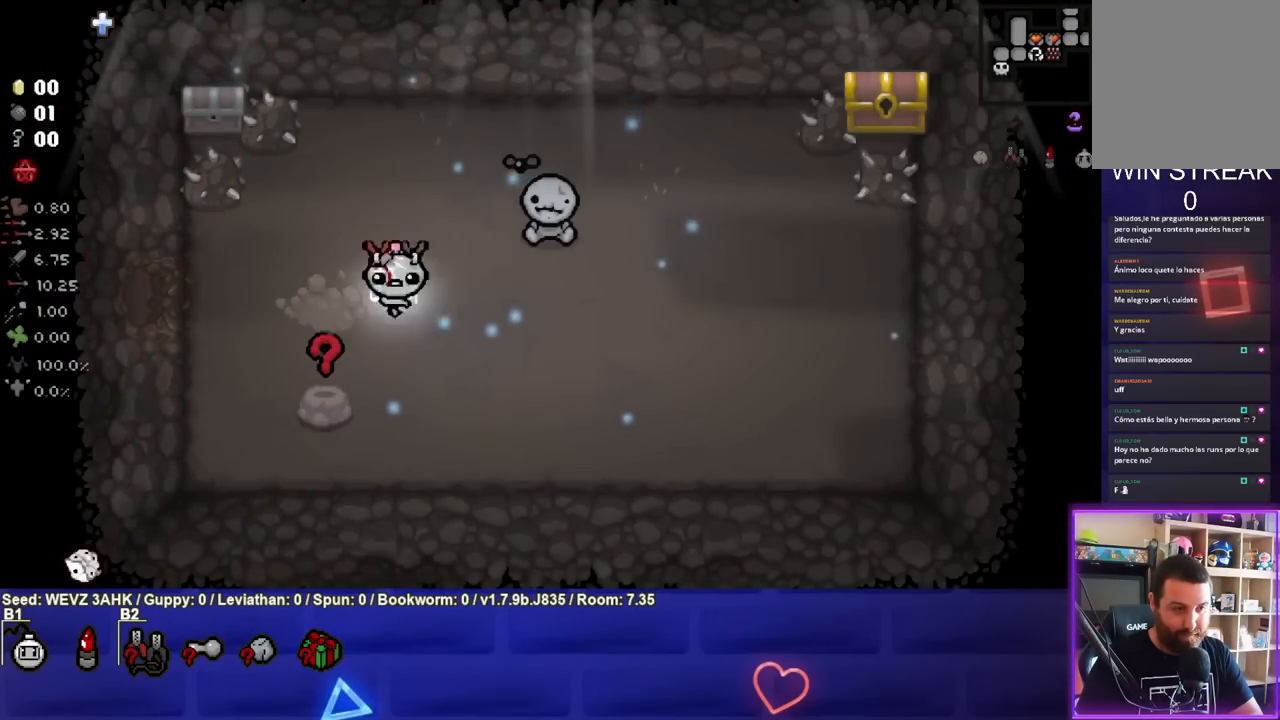
{"buttons": [], "left_stick": "down-left", "right_stick": "center", "events": [[217, "left_stick", "center"], [300, "left_stick", "down-left"]]}
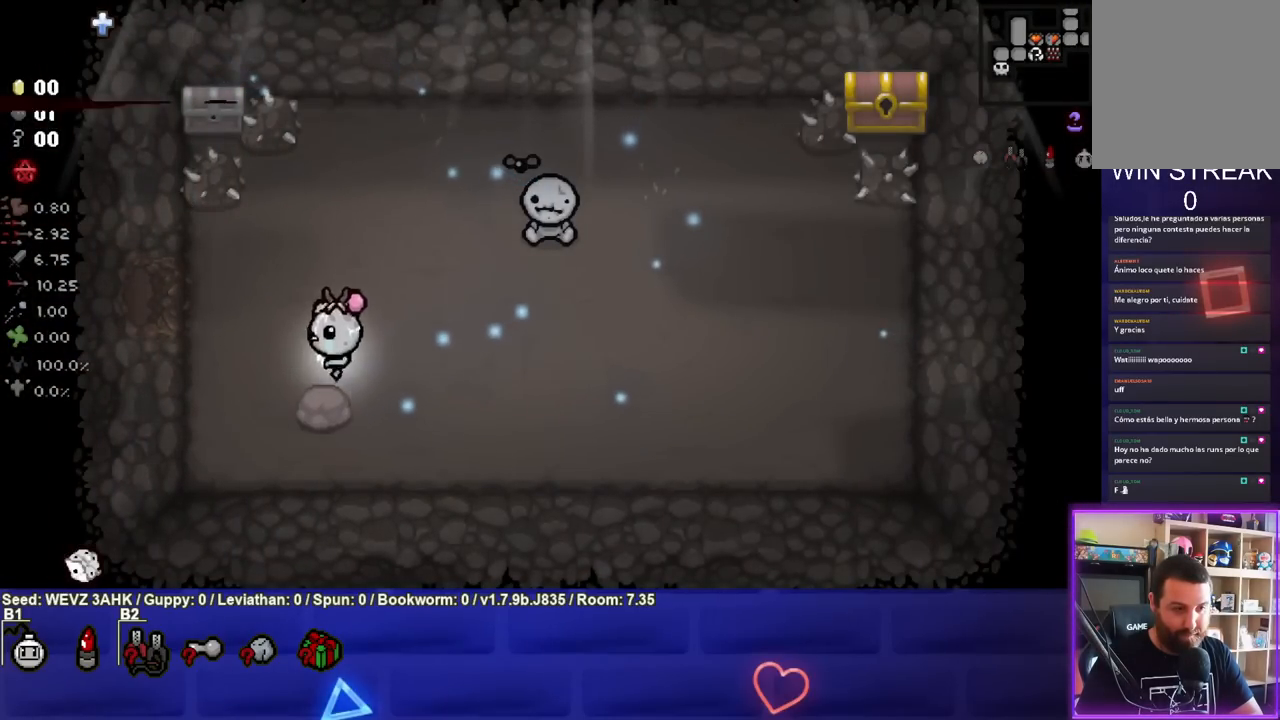
{"buttons": [], "left_stick": "left", "right_stick": "center", "events": [[17, "left_stick", "up-left"], [217, "left_stick", "left"]]}
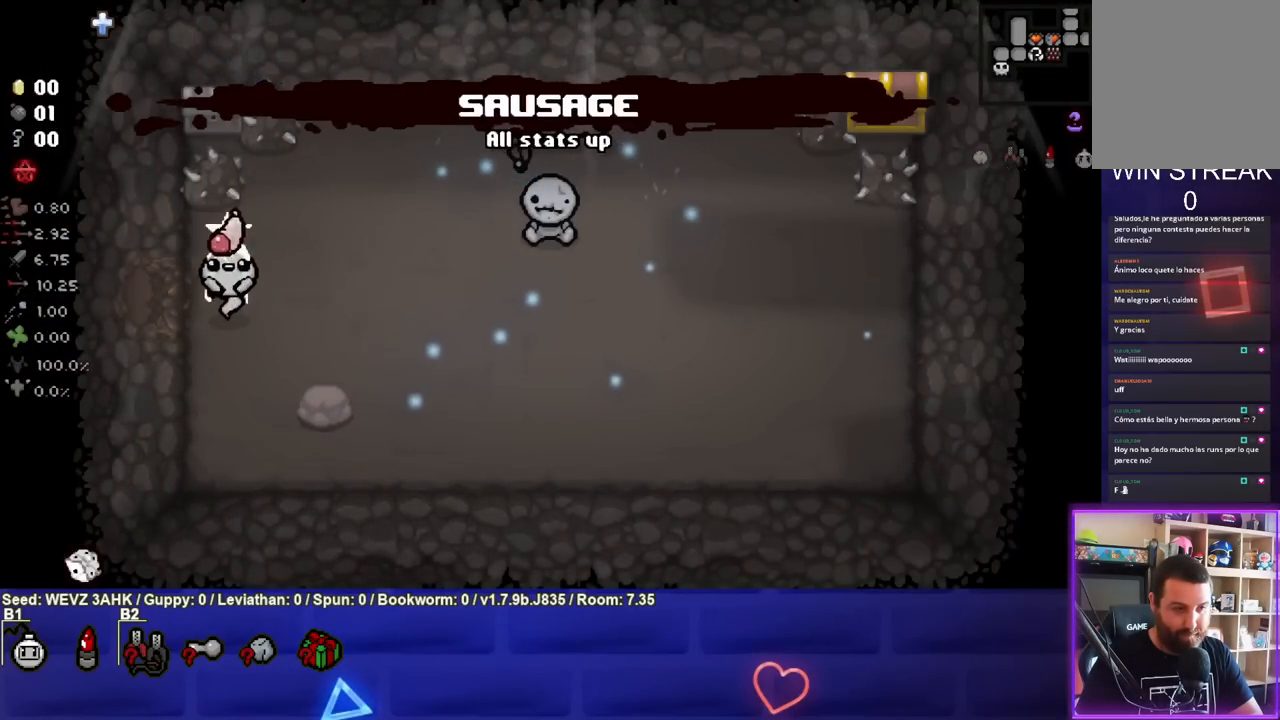
{"buttons": [], "left_stick": "center", "right_stick": "center", "events": [[383, "left_stick", "center"]]}
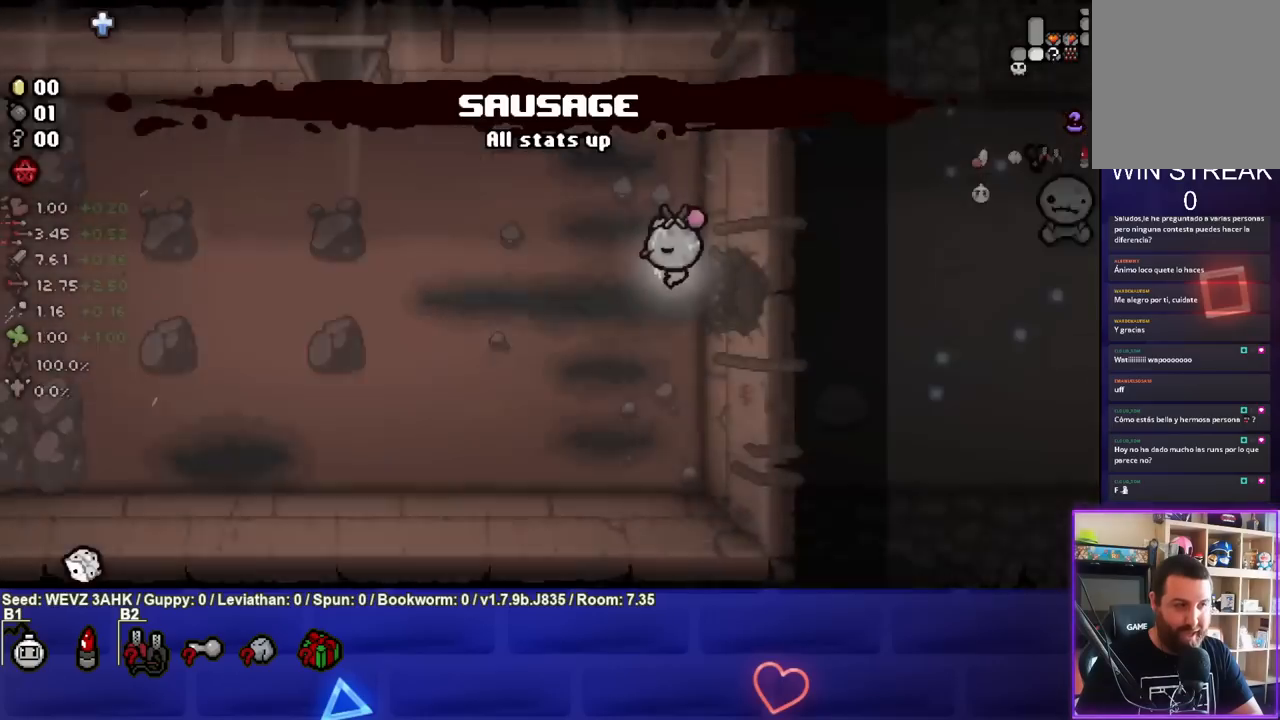
{"buttons": [], "left_stick": "left", "right_stick": "center", "events": [[50, "left_stick", "left"]]}
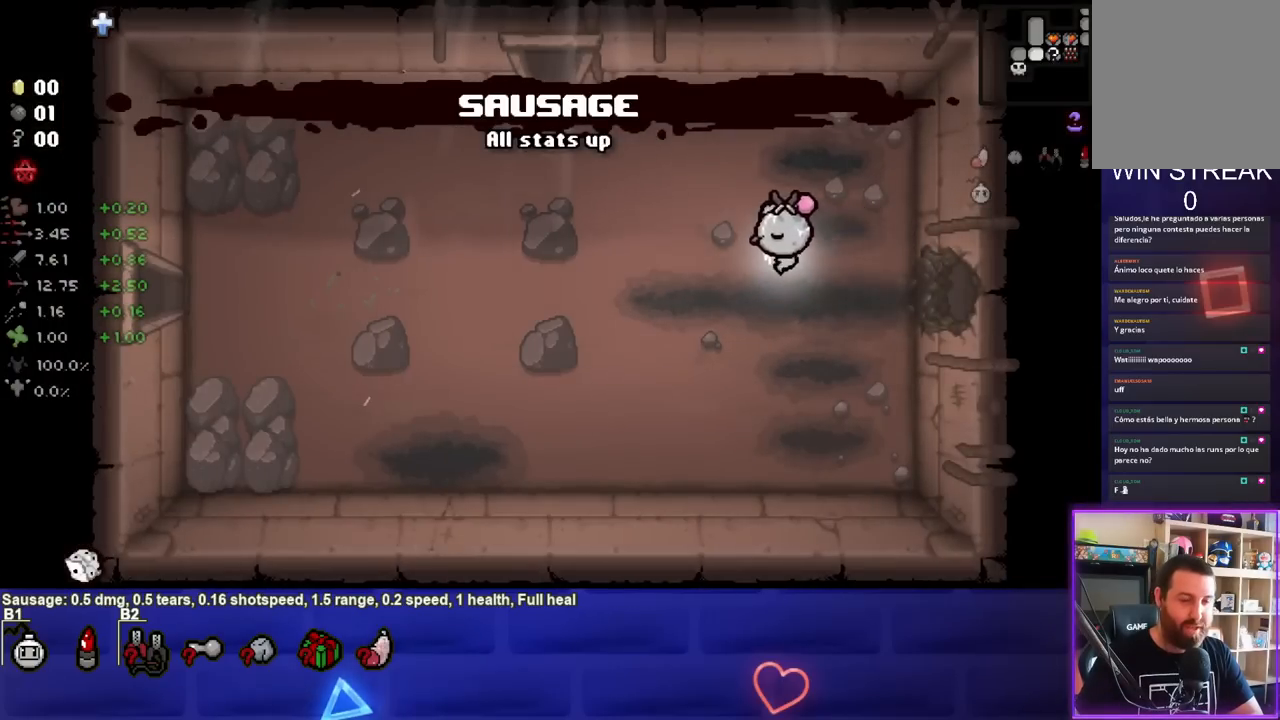
{"buttons": [], "left_stick": "up-left", "right_stick": "center", "events": [[433, "left_stick", "up-left"]]}
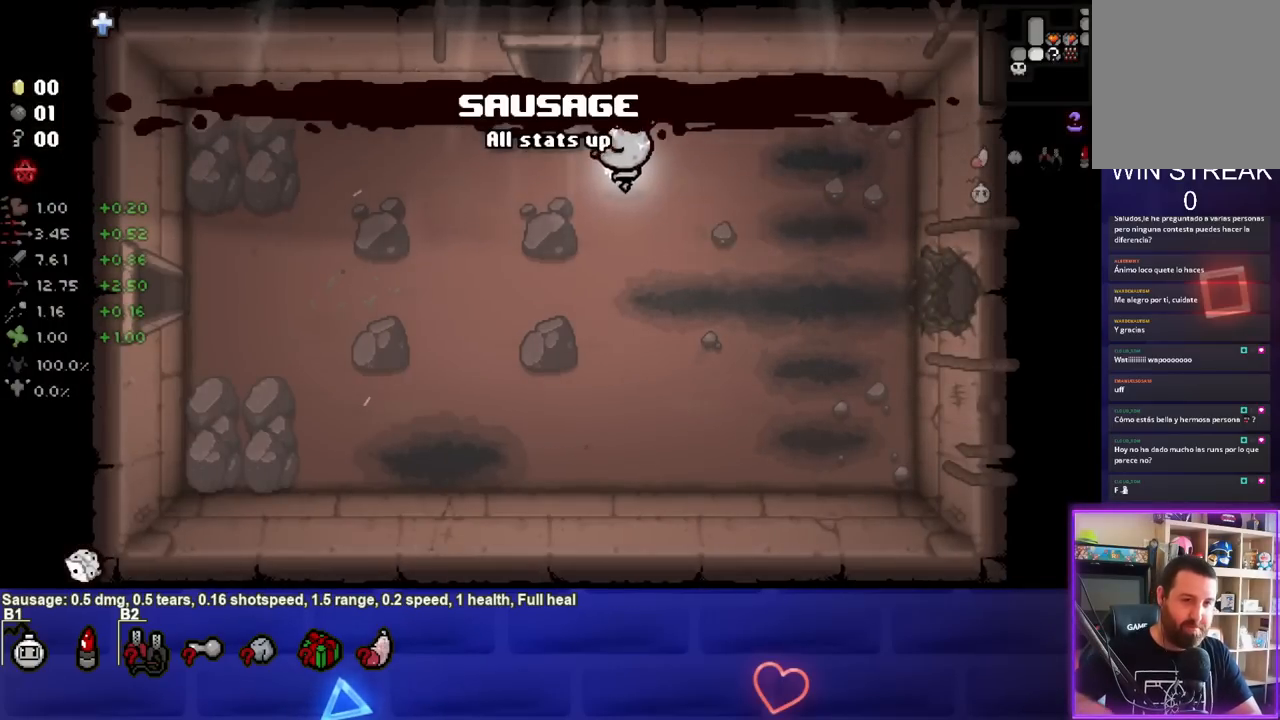
{"buttons": [], "left_stick": "up-left", "right_stick": "center", "events": []}
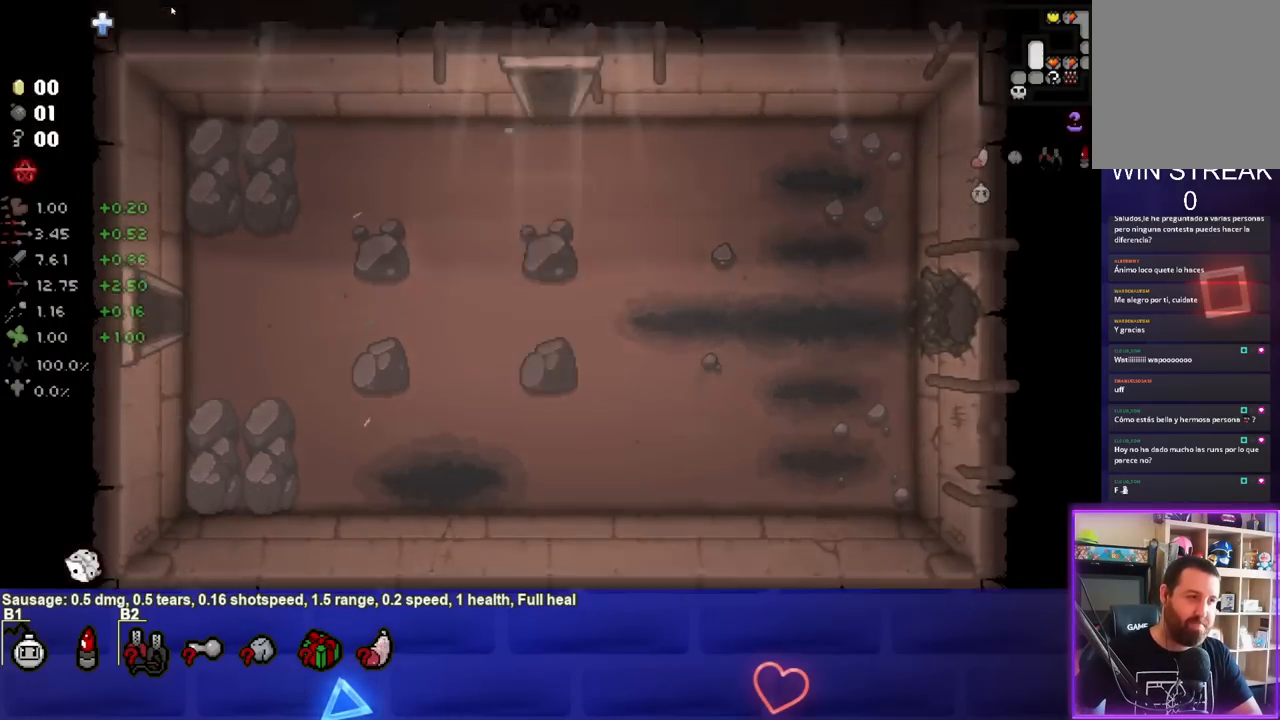
{"buttons": [], "left_stick": "up", "right_stick": "center", "events": [[33, "left_stick", "up"]]}
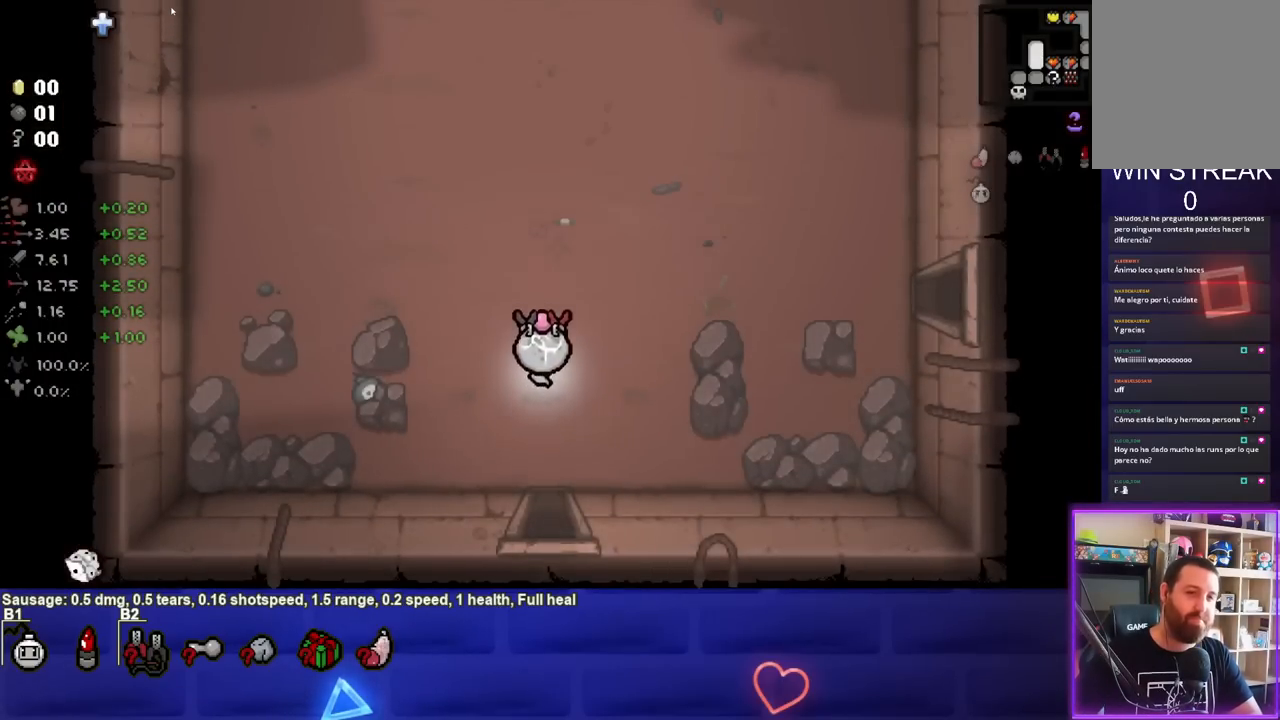
{"buttons": [], "left_stick": "up-right", "right_stick": "center", "events": [[150, "left_stick", "up-right"]]}
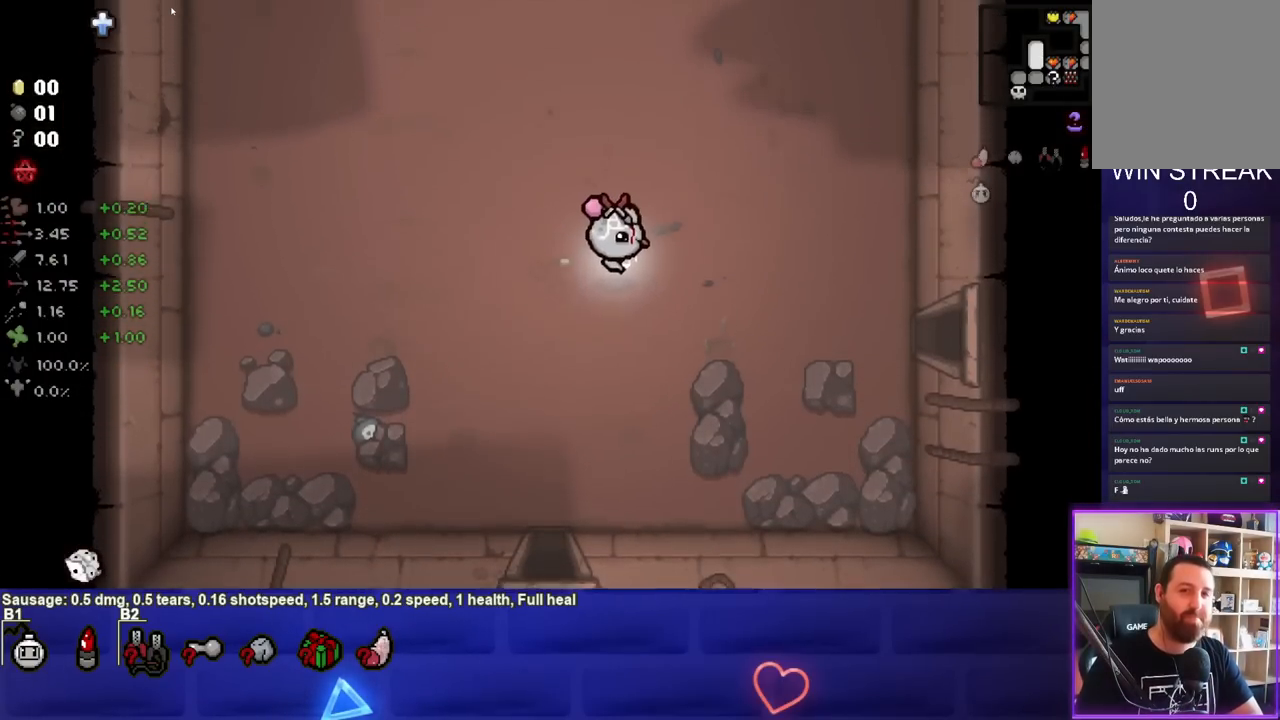
{"buttons": [], "left_stick": "right", "right_stick": "center", "events": [[150, "left_stick", "right"]]}
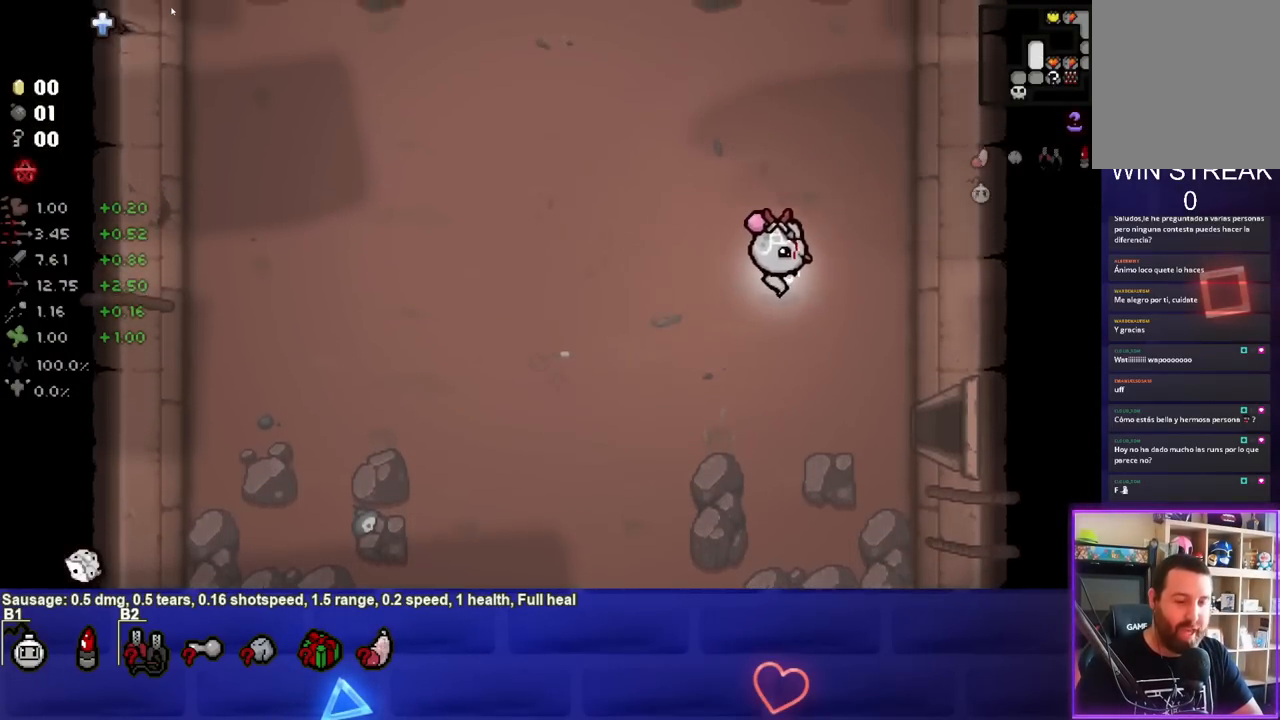
{"buttons": [], "left_stick": "down-right", "right_stick": "center", "events": [[50, "left_stick", "down-right"]]}